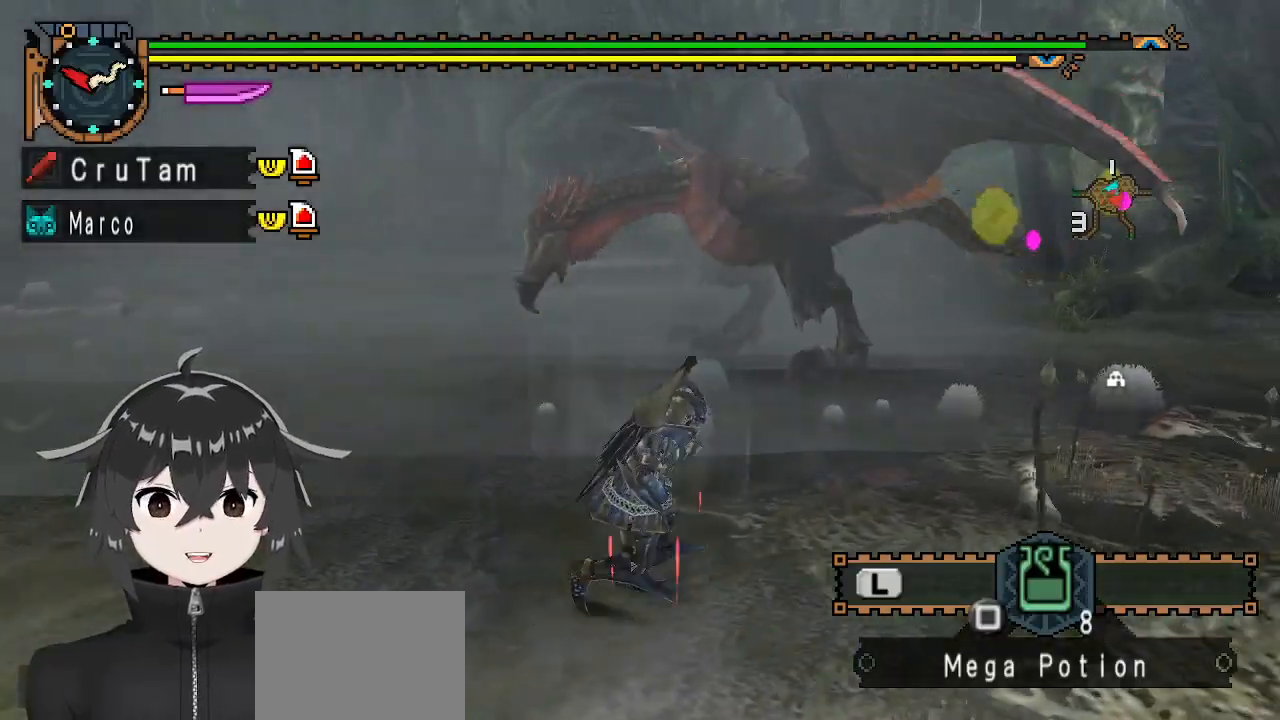
Gameplay with a controller (Xbox layout); each line is a JSON object with the inputs held at the frame after it. "events" lists button and stick changes between this image and that frame as [ms after this image, input, new state], when the widget could be followed in between.
{"buttons": [], "left_stick": "right", "right_stick": "left", "events": [[400, "right_stick", "left"]]}
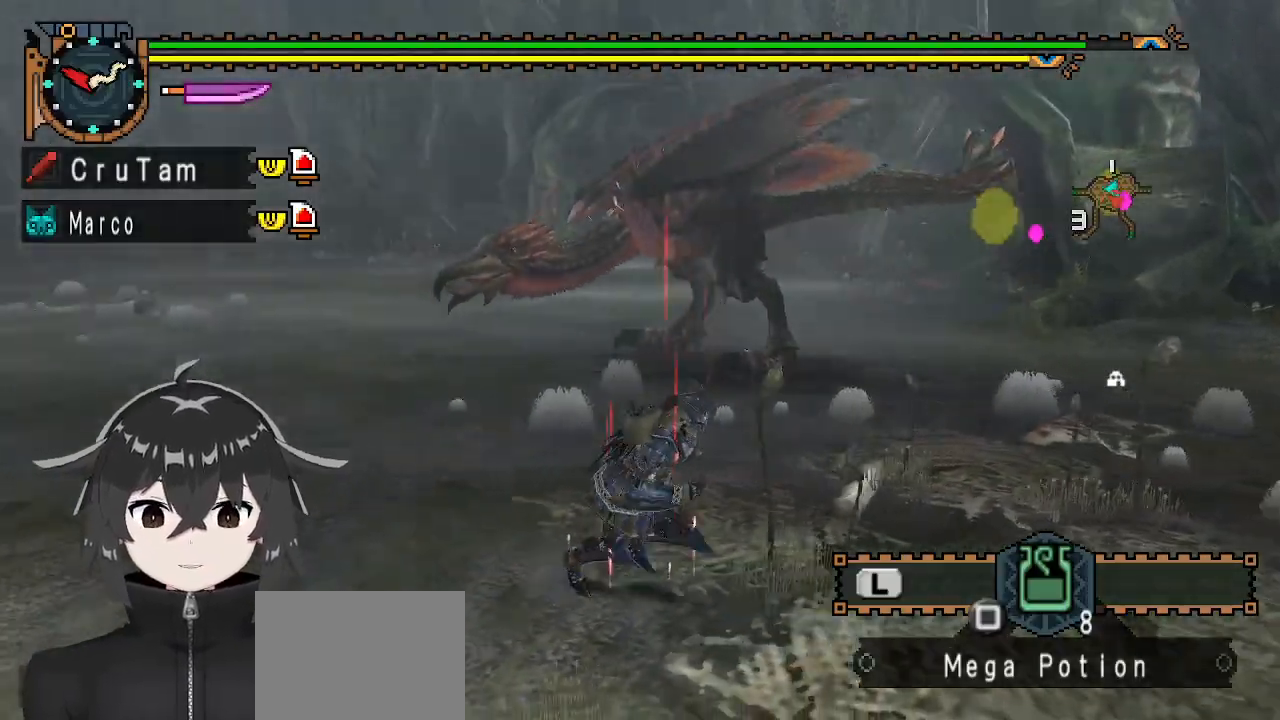
{"buttons": [], "left_stick": "right", "right_stick": "center", "events": [[33, "right_stick", "center"]]}
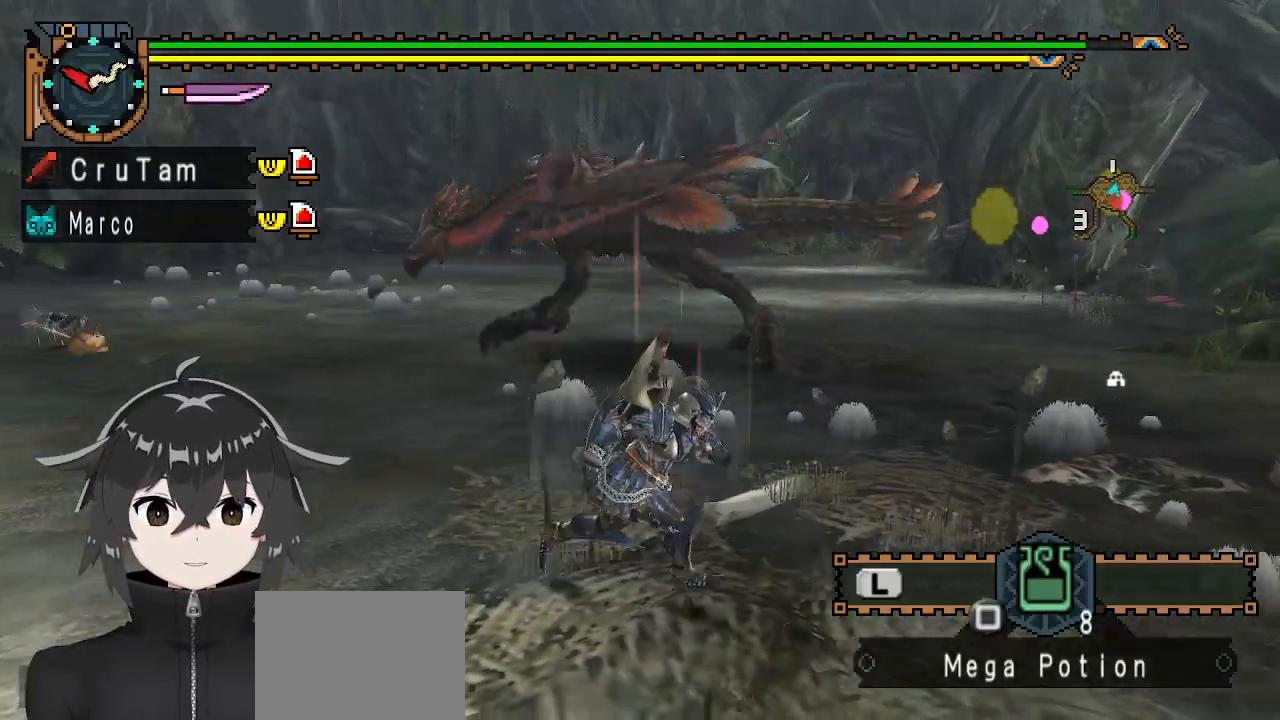
{"buttons": ["R1"], "left_stick": "up", "right_stick": "center", "events": [[133, "left_stick", "up"], [133, "right_stick", "left"], [167, "R1", "down"], [433, "right_stick", "center"]]}
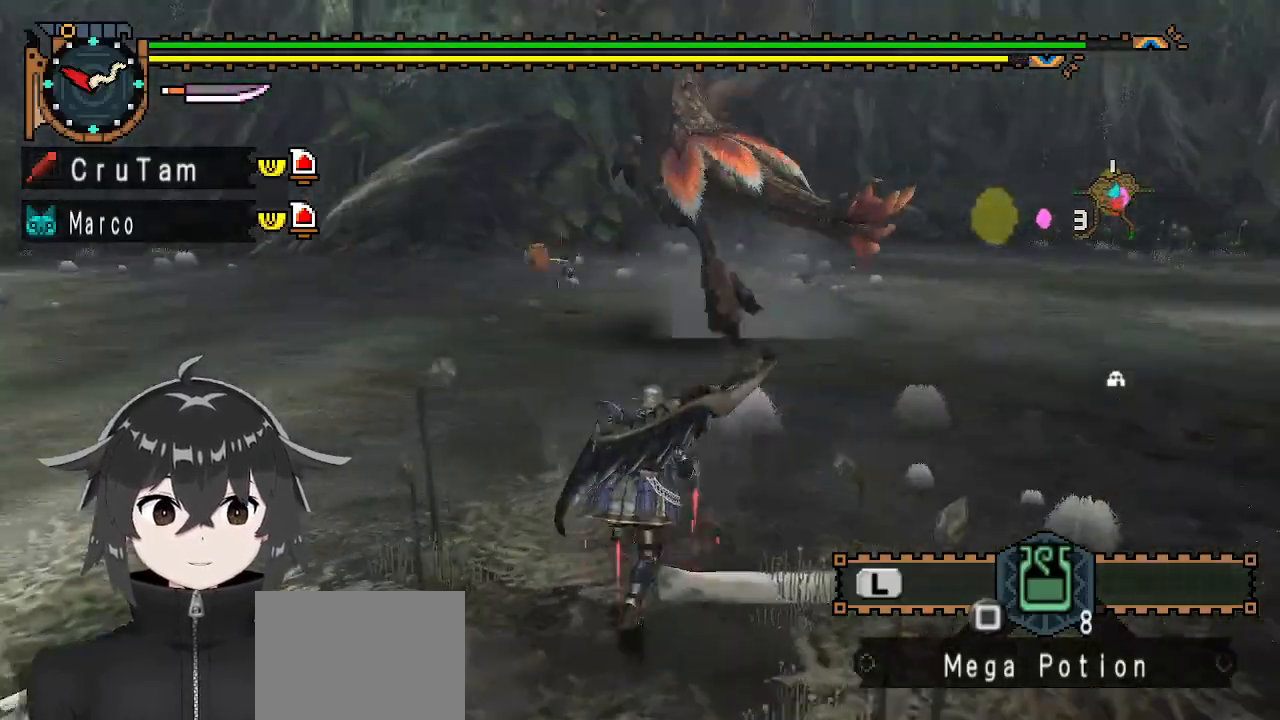
{"buttons": ["R1"], "left_stick": "up", "right_stick": "center", "events": []}
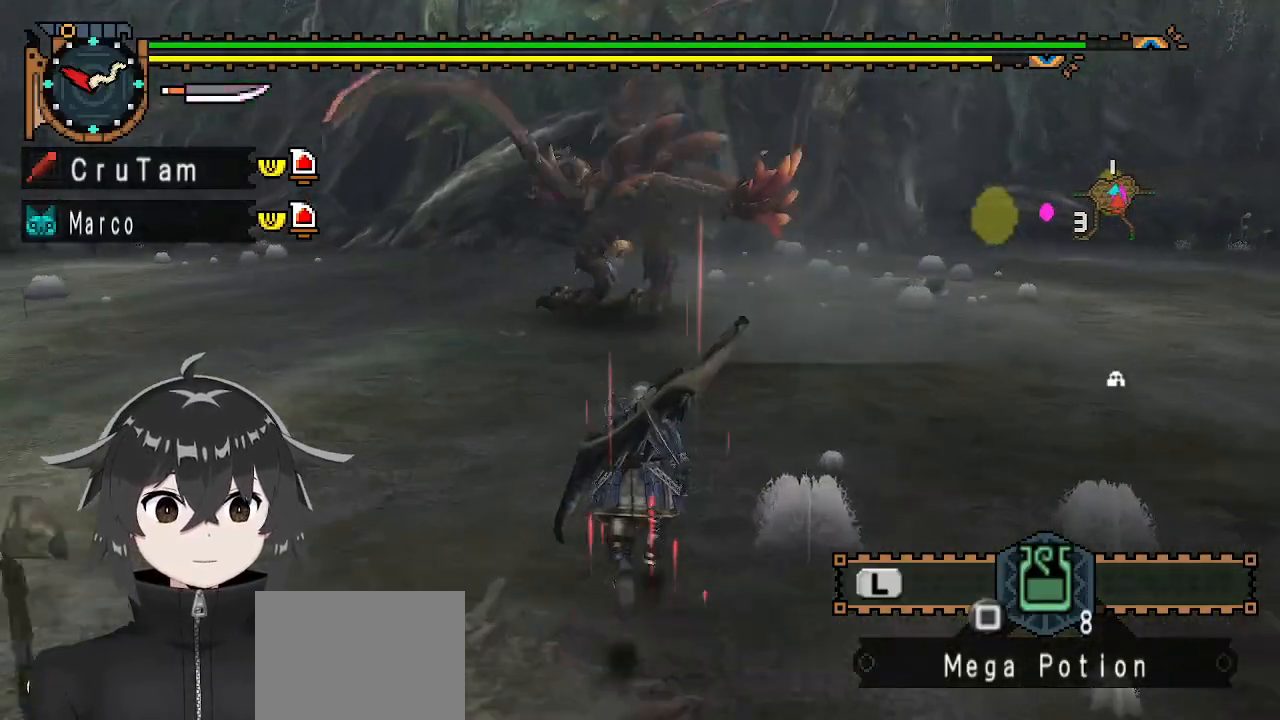
{"buttons": ["R1"], "left_stick": "up", "right_stick": "left", "events": [[367, "right_stick", "left"]]}
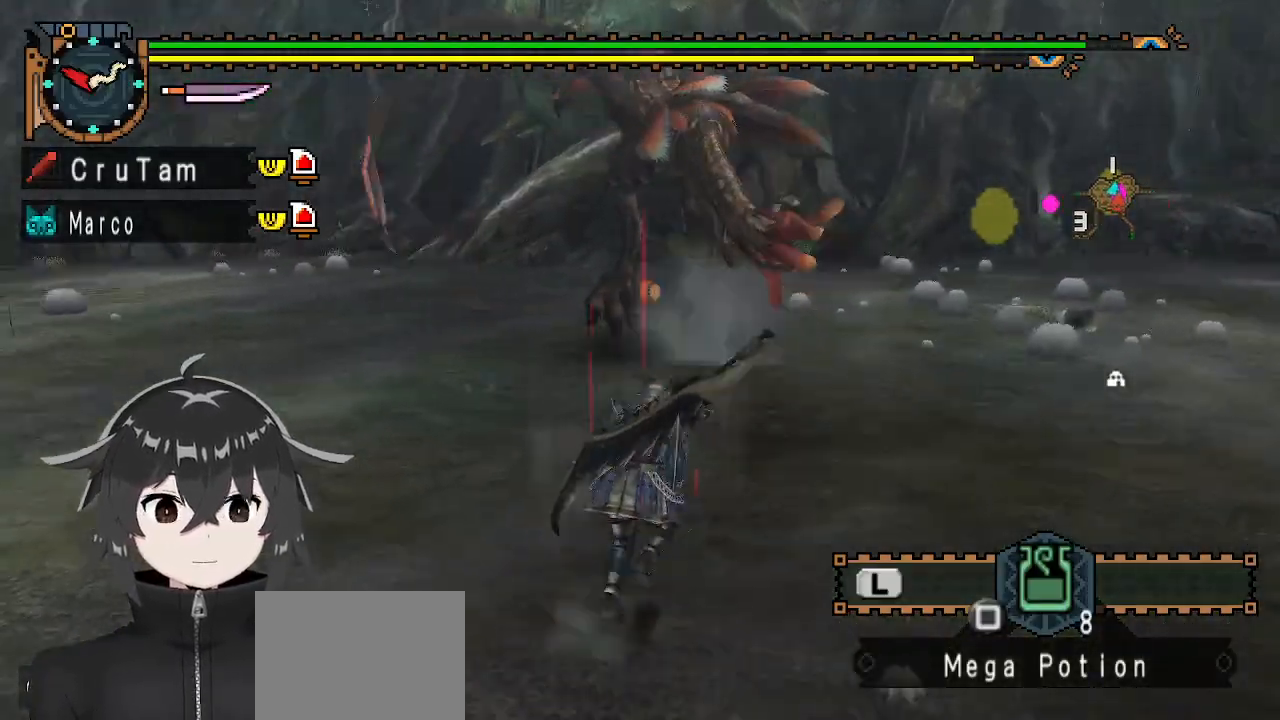
{"buttons": ["R1"], "left_stick": "up", "right_stick": "center", "events": [[33, "right_stick", "center"]]}
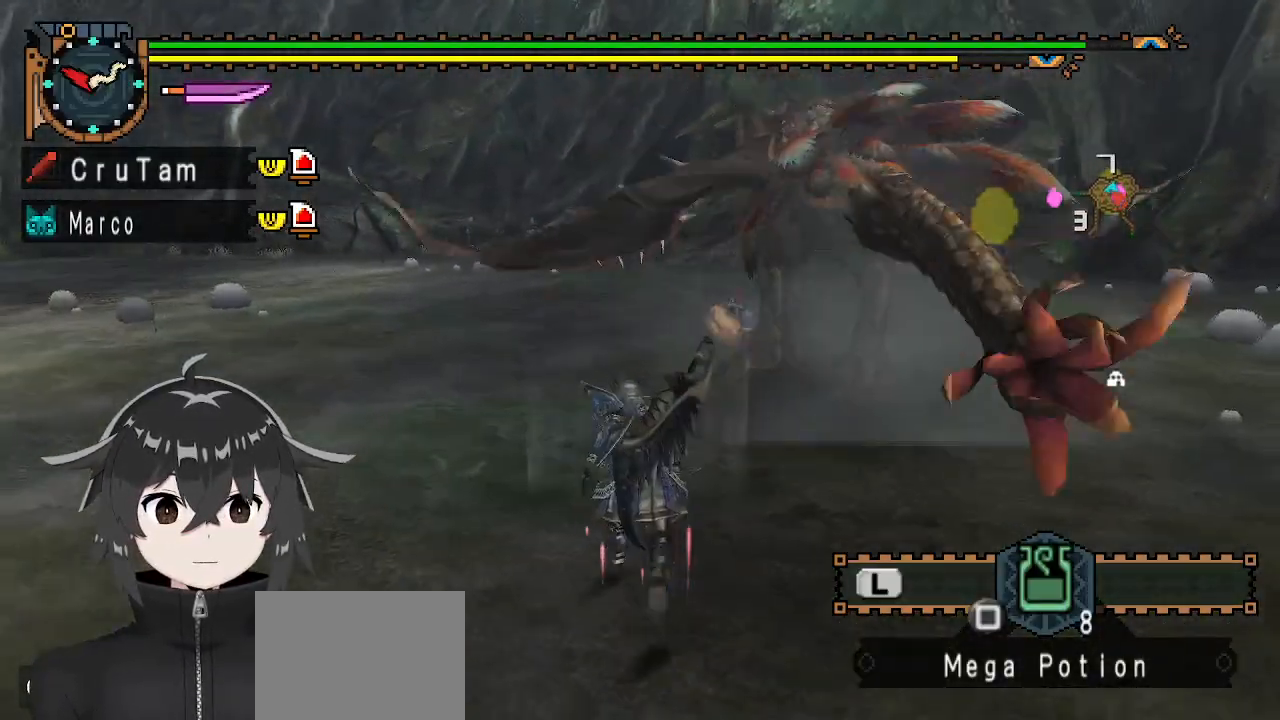
{"buttons": ["R1"], "left_stick": "up", "right_stick": "center", "events": []}
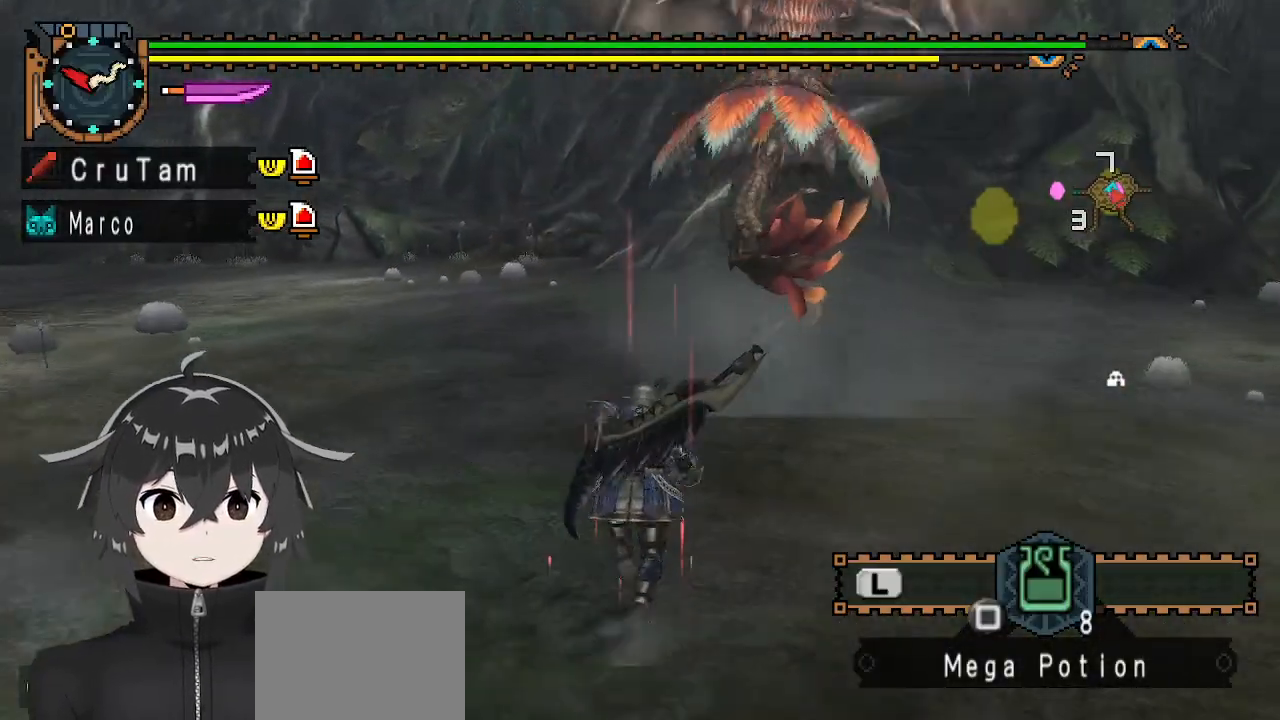
{"buttons": ["R1"], "left_stick": "up", "right_stick": "center", "events": []}
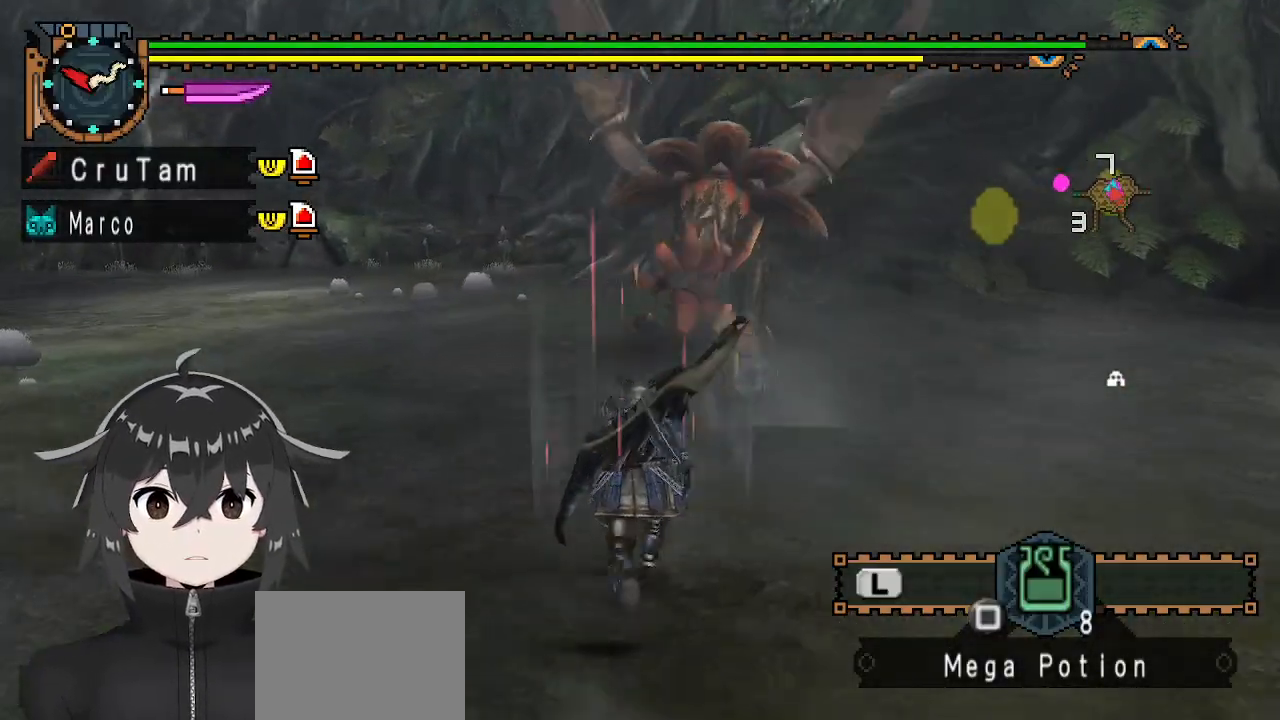
{"buttons": ["R1"], "left_stick": "up", "right_stick": "center", "events": []}
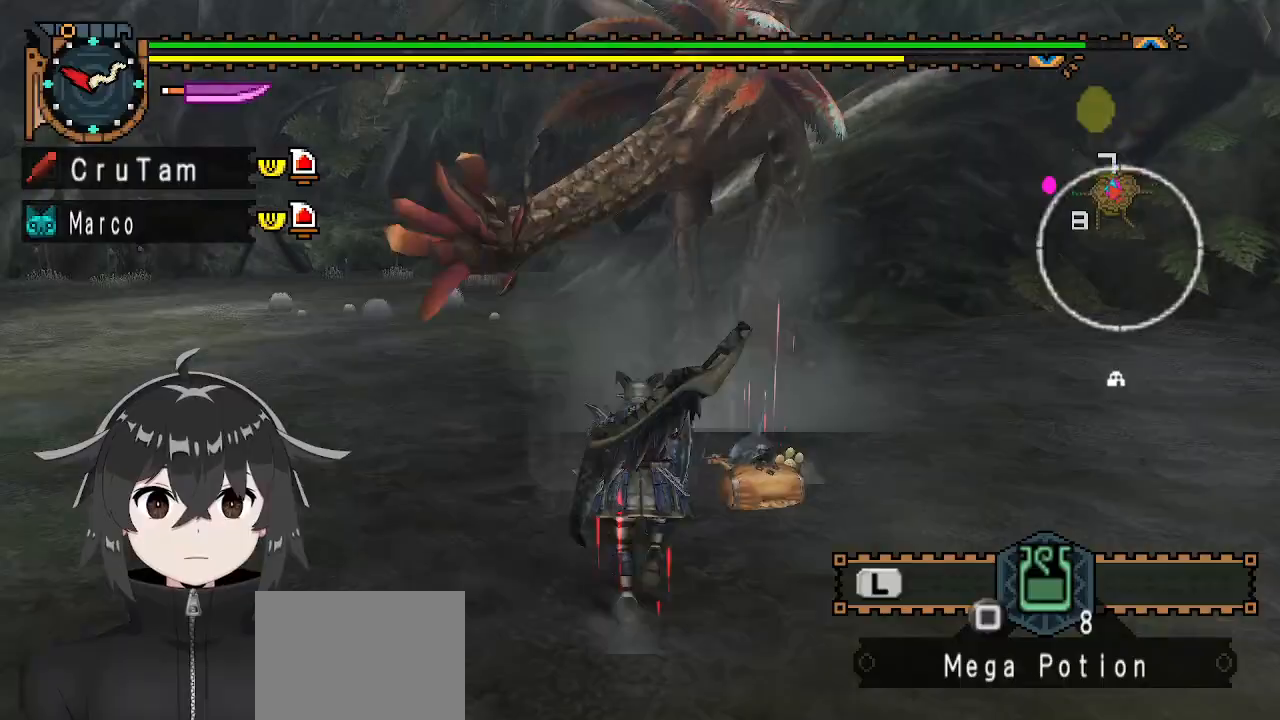
{"buttons": ["R1"], "left_stick": "up", "right_stick": "center", "events": [[133, "left_stick", "up-left"], [233, "right_stick", "right"], [367, "right_stick", "center"], [400, "left_stick", "up"]]}
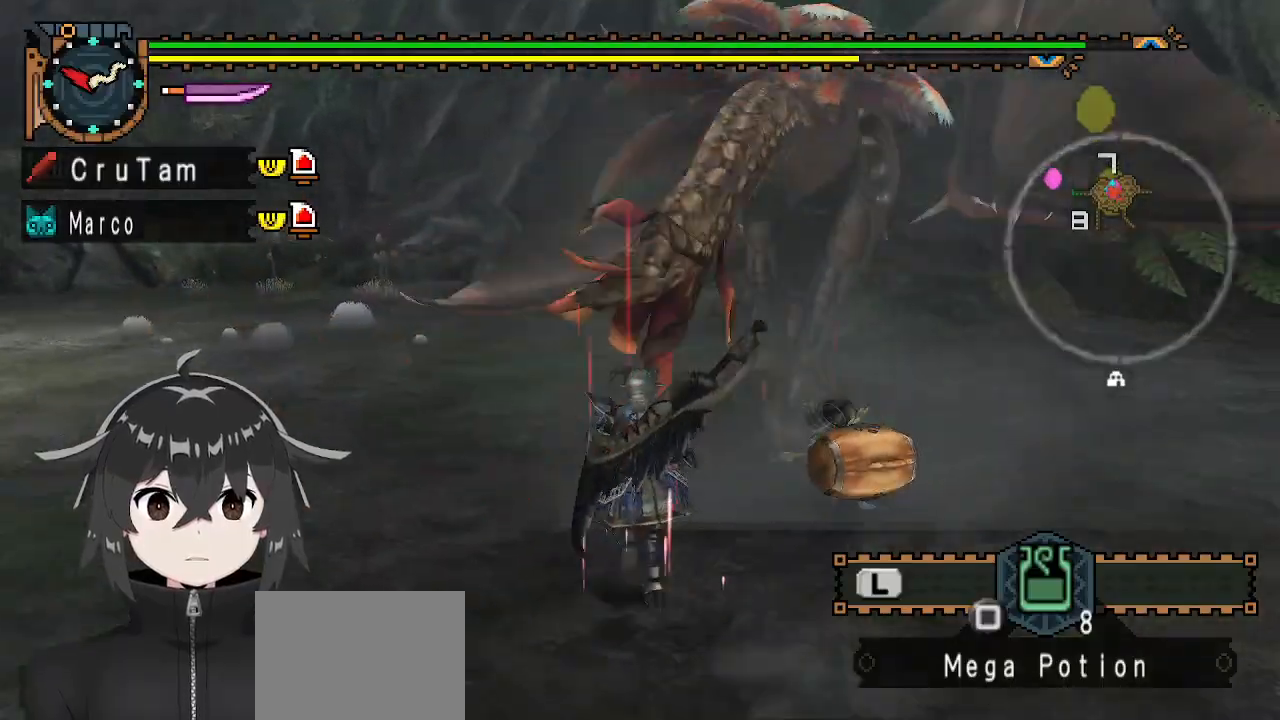
{"buttons": ["Y"], "left_stick": "center", "right_stick": "center", "events": [[333, "Y", "down"], [367, "left_stick", "up-right"], [467, "left_stick", "center"], [500, "R1", "up"]]}
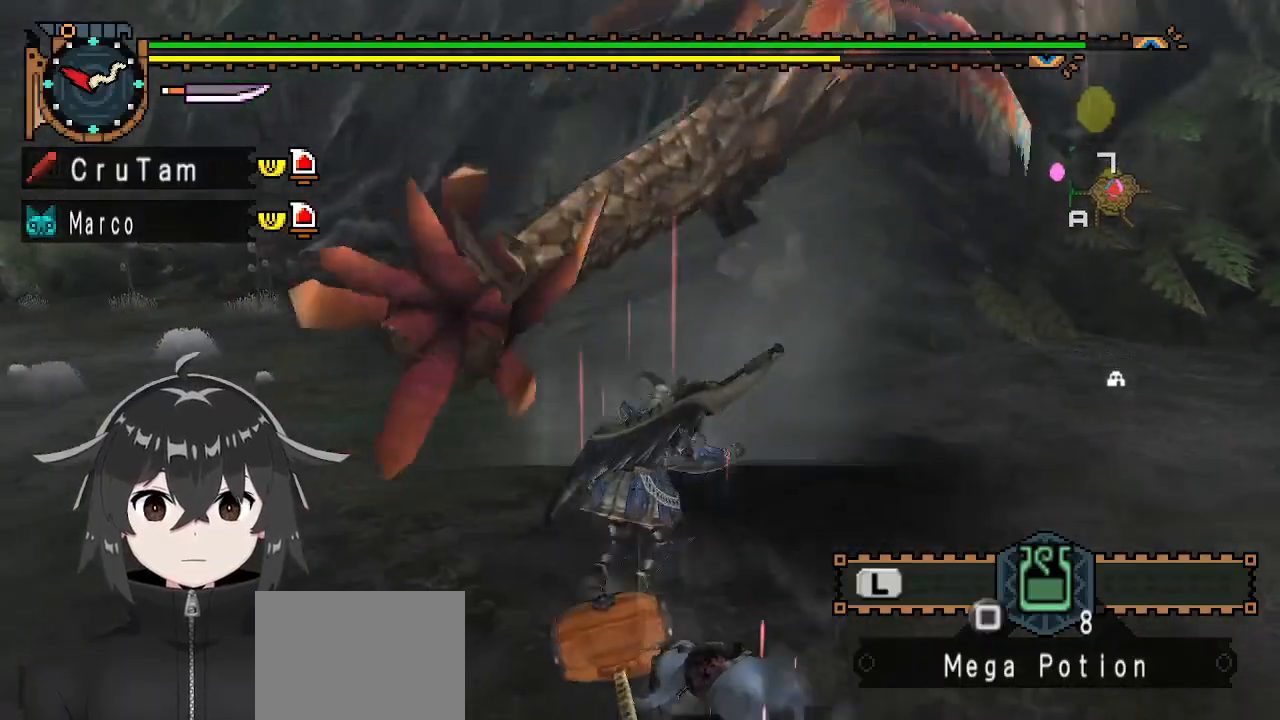
{"buttons": ["Y"], "left_stick": "center", "right_stick": "center", "events": [[100, "right_stick", "down-right"], [233, "right_stick", "center"]]}
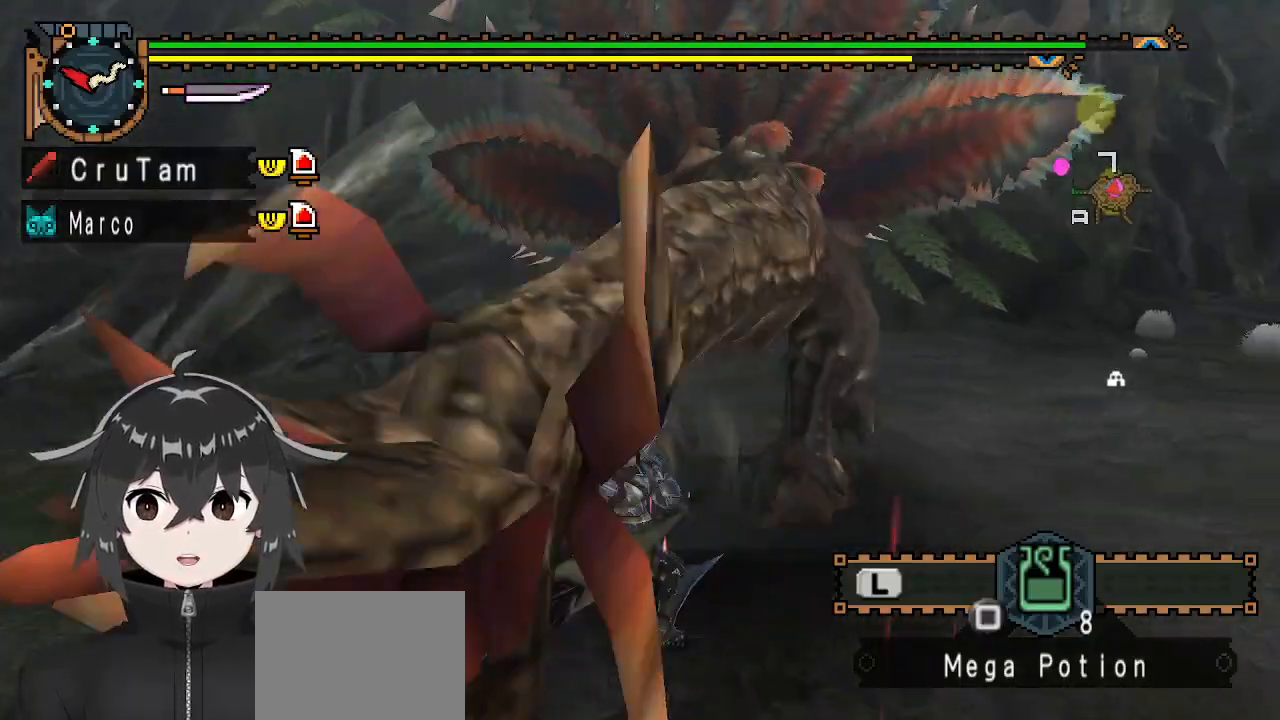
{"buttons": ["Y"], "left_stick": "center", "right_stick": "center", "events": []}
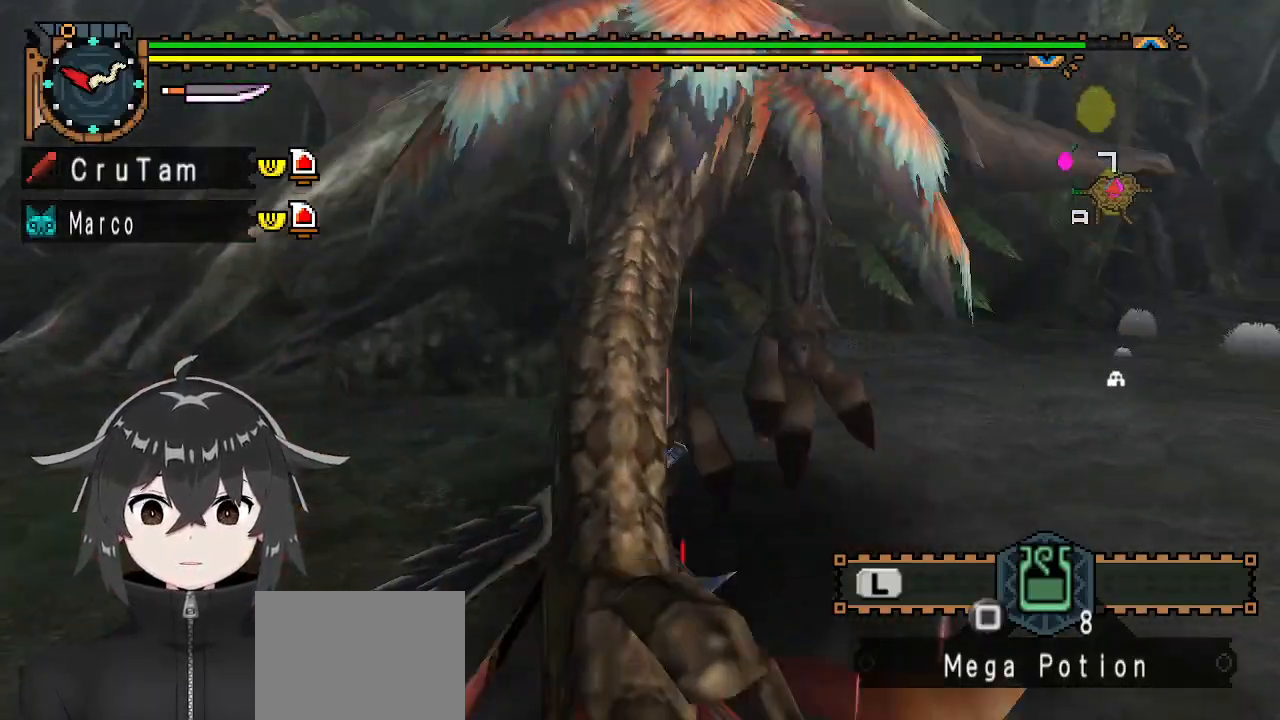
{"buttons": ["Y"], "left_stick": "center", "right_stick": "right", "events": [[500, "right_stick", "right"]]}
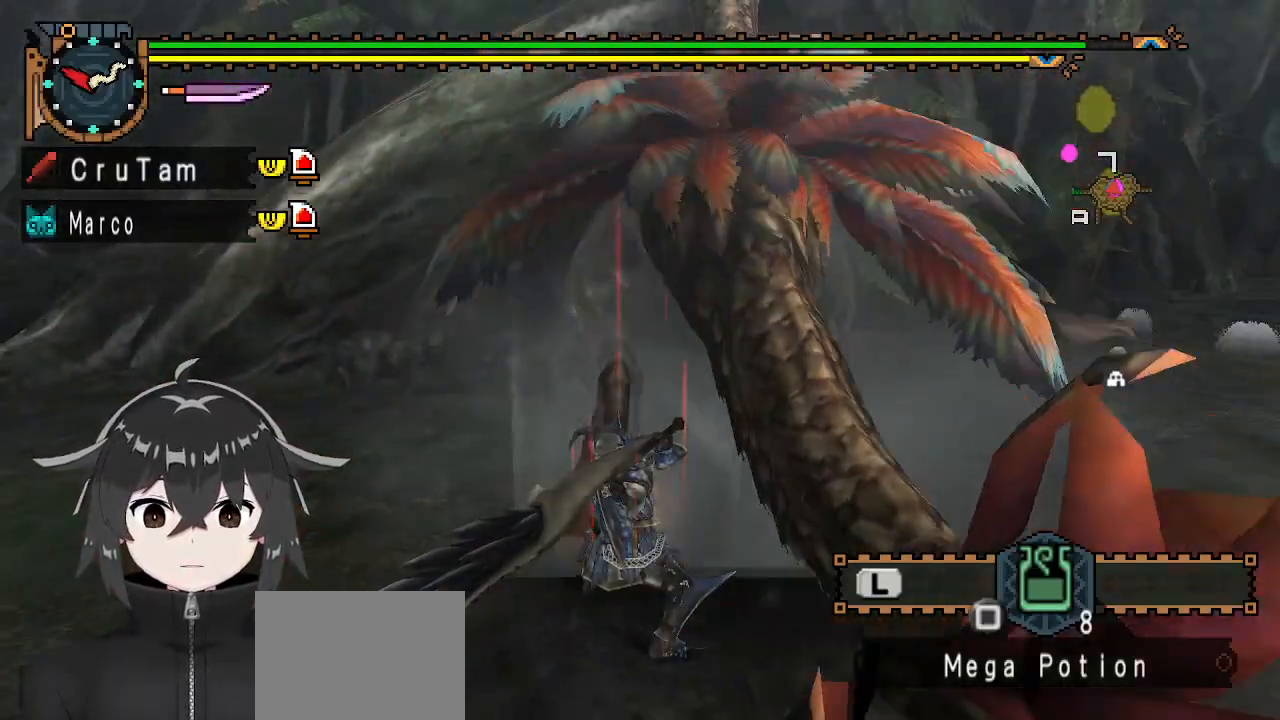
{"buttons": ["Y"], "left_stick": "center", "right_stick": "center", "events": [[133, "right_stick", "center"]]}
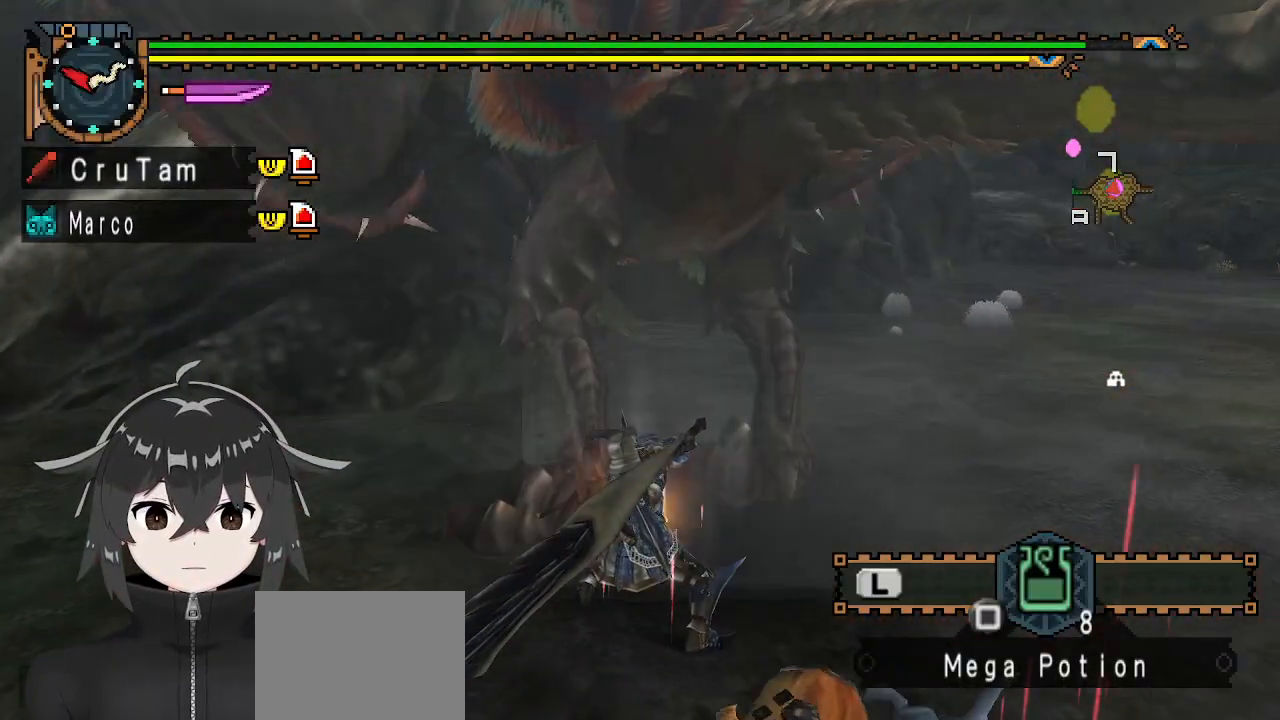
{"buttons": ["Y"], "left_stick": "center", "right_stick": "center", "events": []}
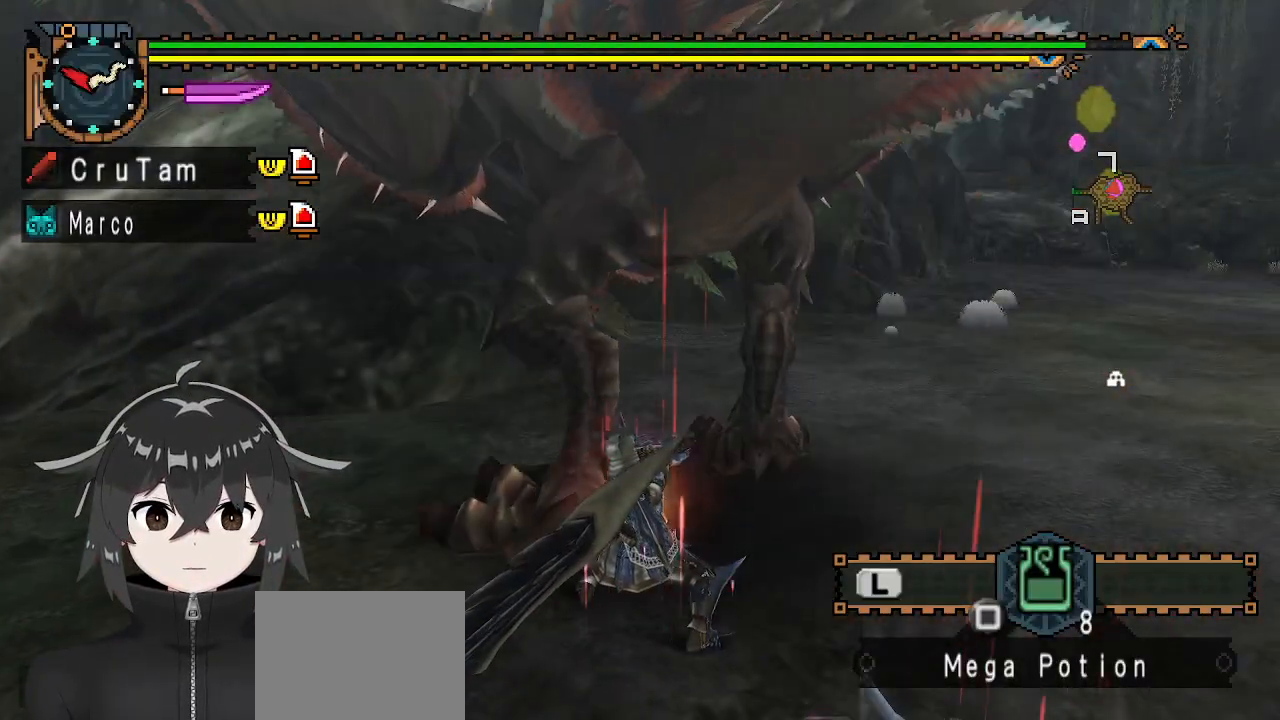
{"buttons": ["Y"], "left_stick": "center", "right_stick": "center", "events": []}
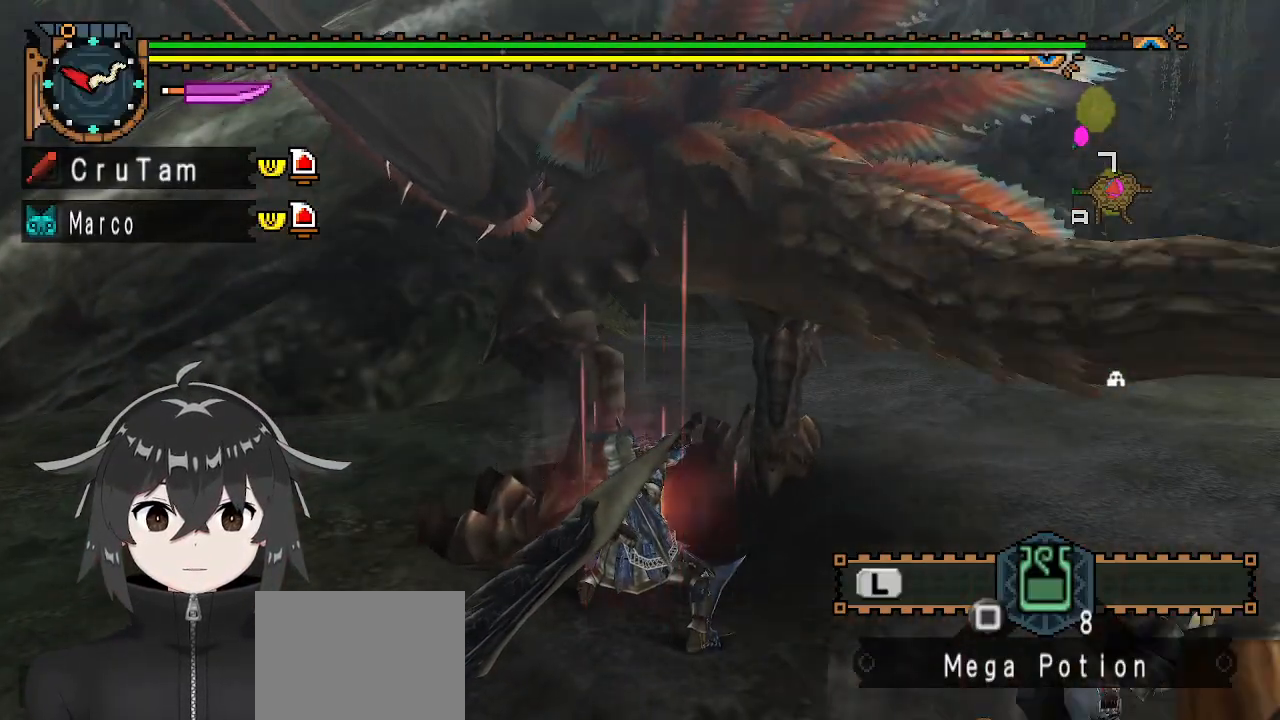
{"buttons": ["Y"], "left_stick": "center", "right_stick": "center", "events": []}
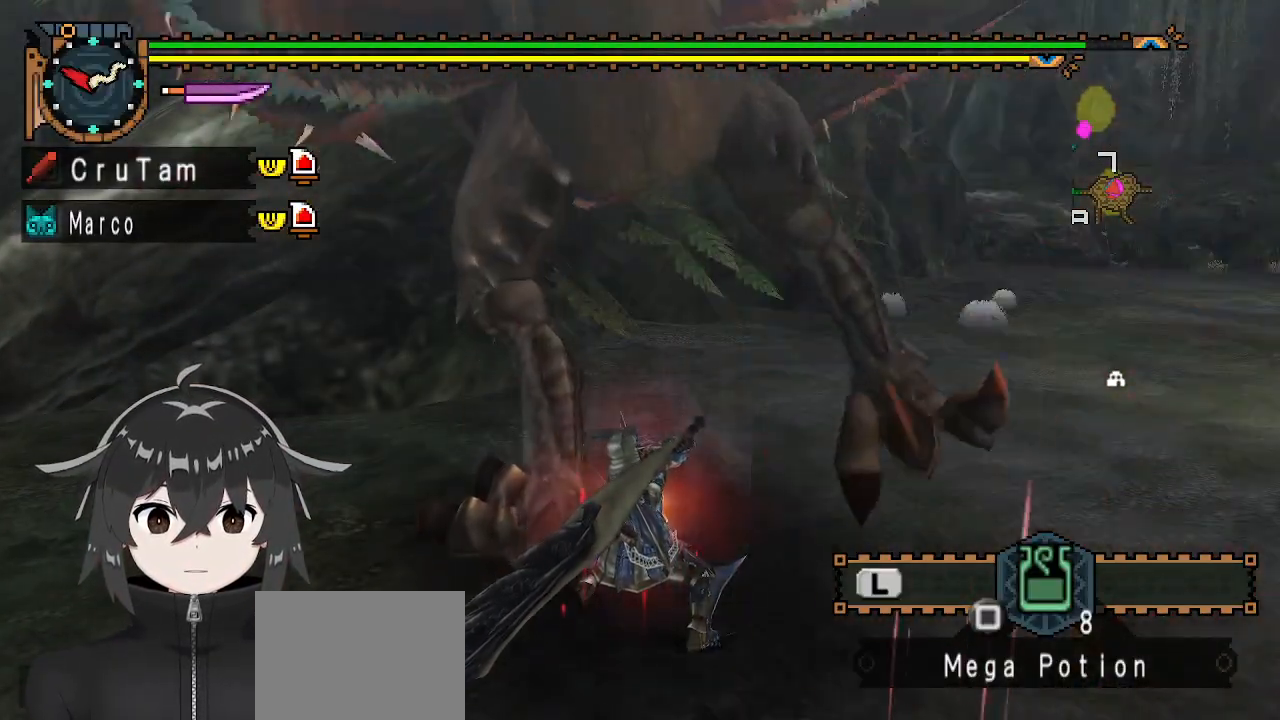
{"buttons": ["Y"], "left_stick": "up-left", "right_stick": "center", "events": [[233, "left_stick", "up-left"]]}
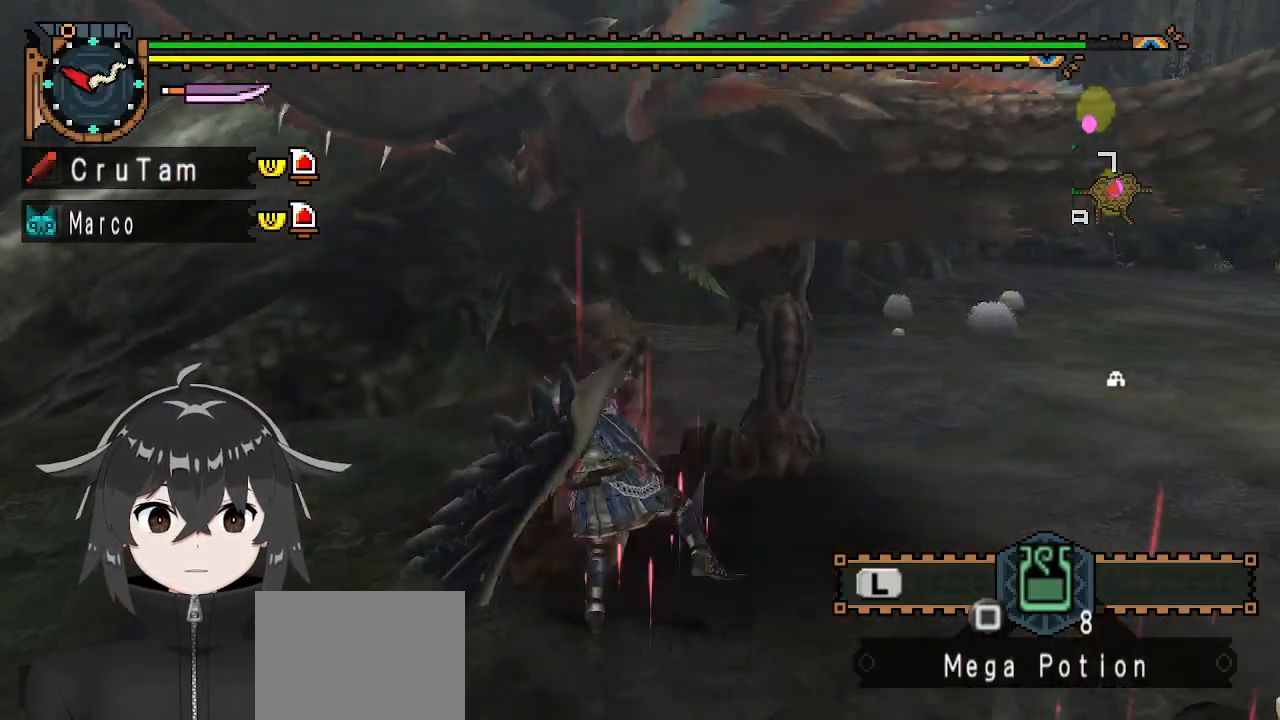
{"buttons": [], "left_stick": "left", "right_stick": "center", "events": [[100, "left_stick", "center"], [167, "Y", "up"], [333, "left_stick", "left"]]}
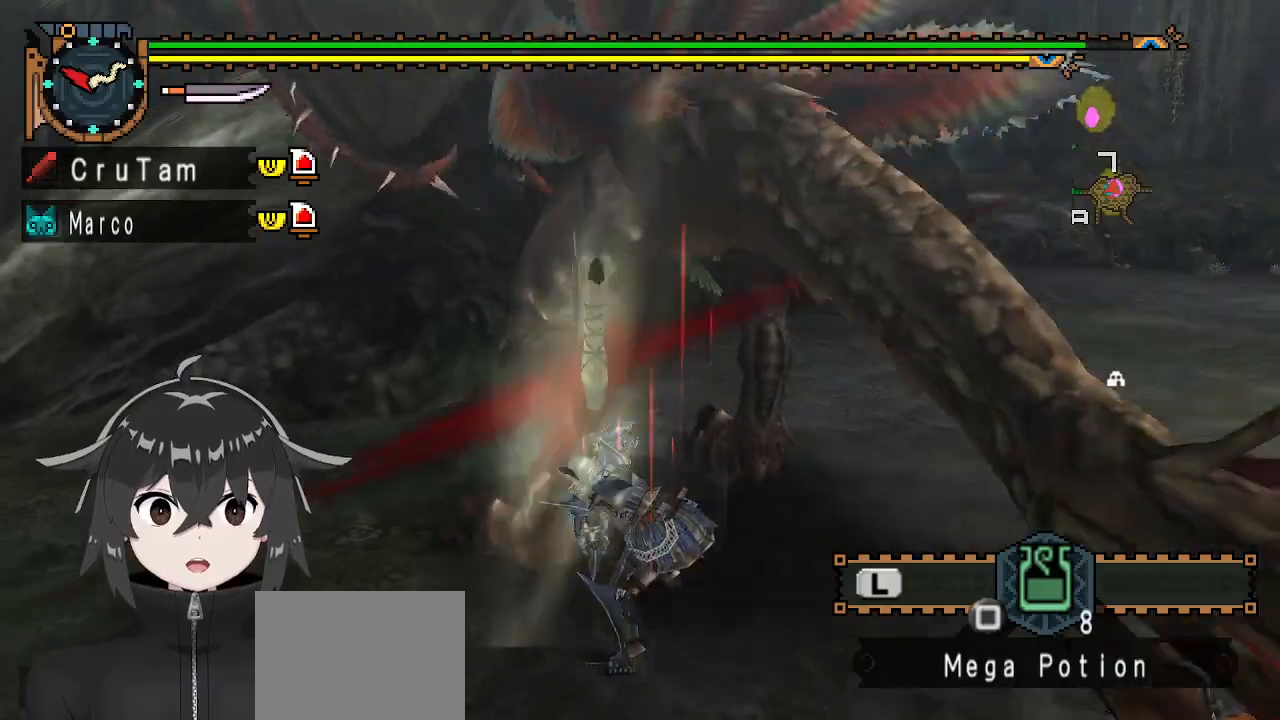
{"buttons": ["A"], "left_stick": "left", "right_stick": "center", "events": [[300, "A", "down"], [400, "A", "up"], [467, "A", "down"]]}
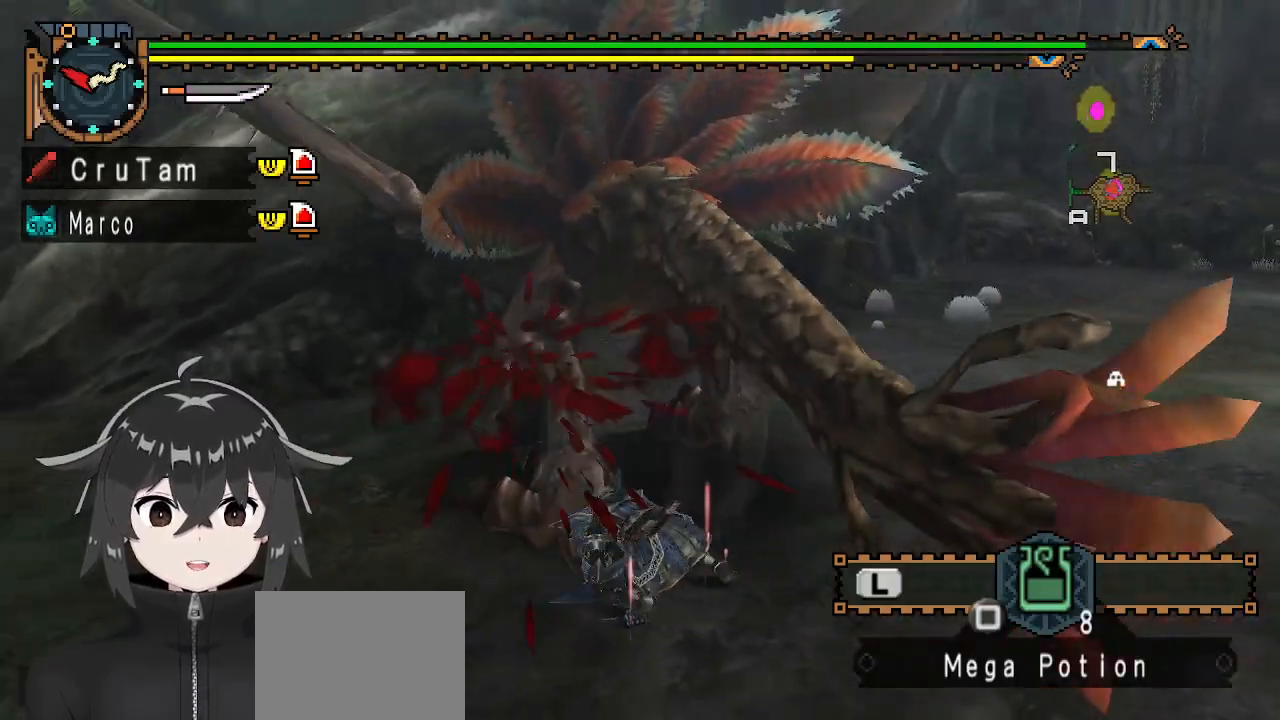
{"buttons": [], "left_stick": "center", "right_stick": "right", "events": [[67, "A", "up"], [100, "left_stick", "center"], [500, "right_stick", "right"]]}
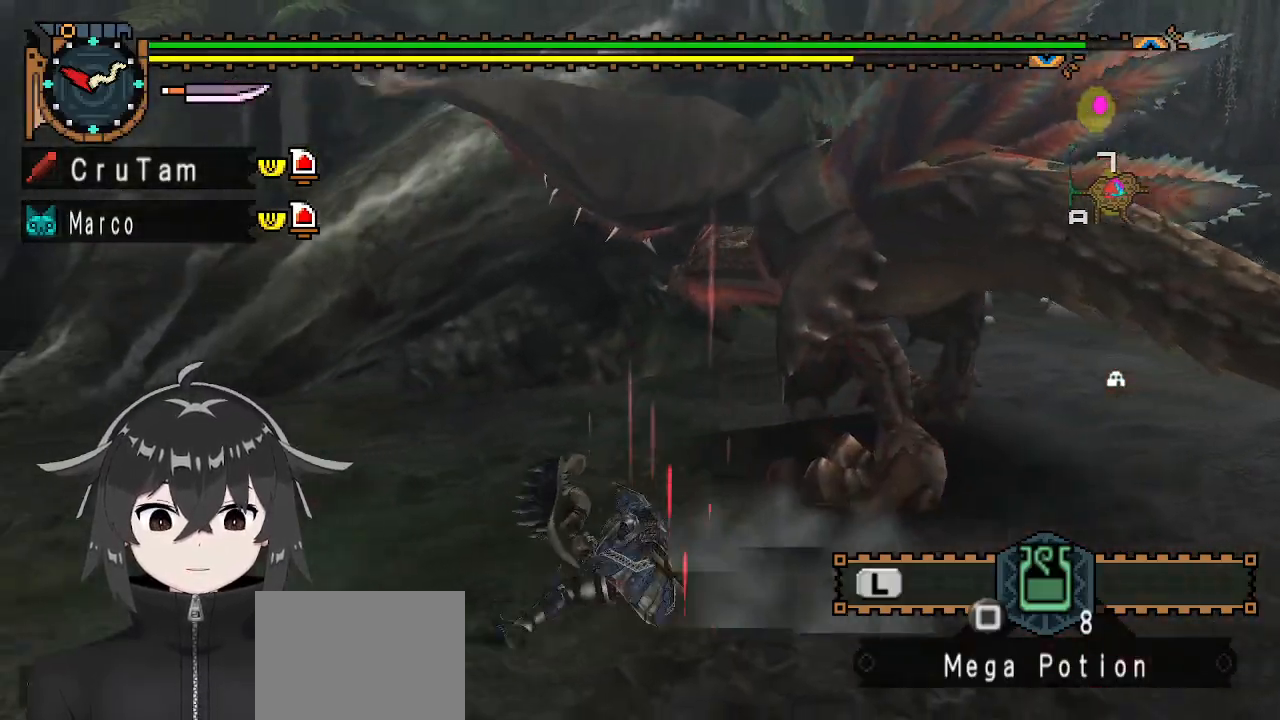
{"buttons": [], "left_stick": "down", "right_stick": "center", "events": [[267, "left_stick", "down"], [267, "right_stick", "center"]]}
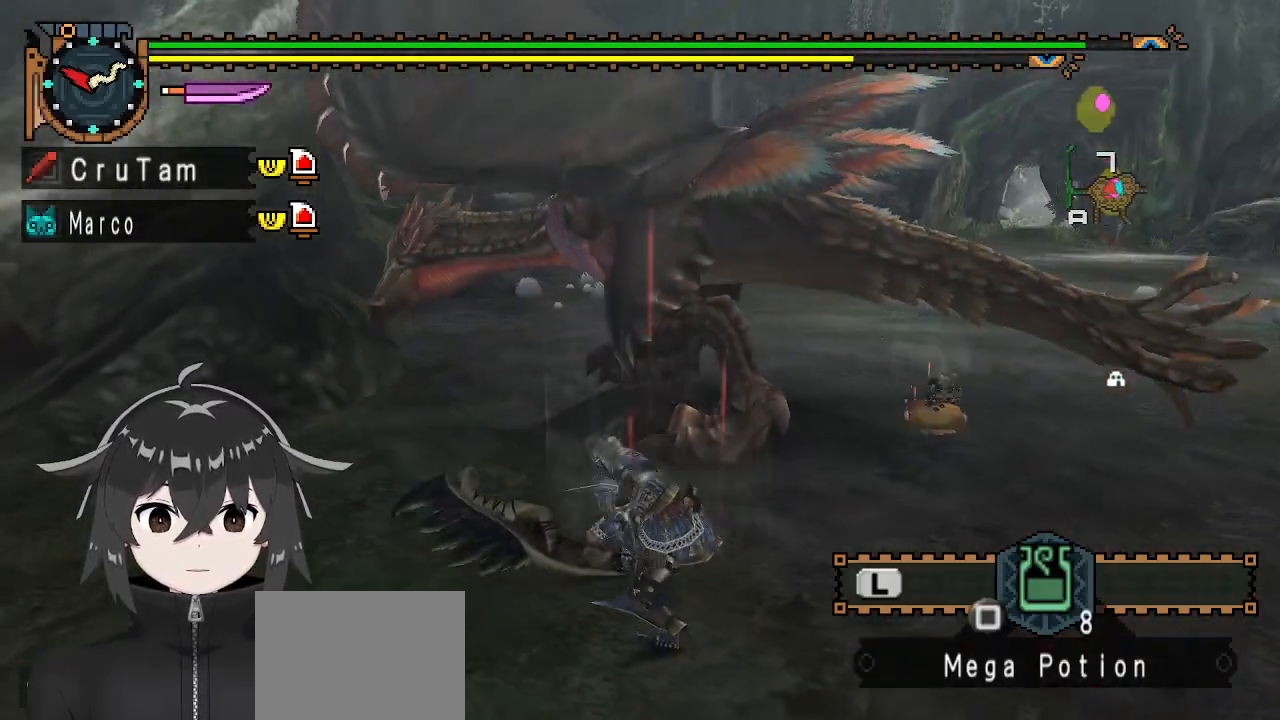
{"buttons": [], "left_stick": "down", "right_stick": "center", "events": []}
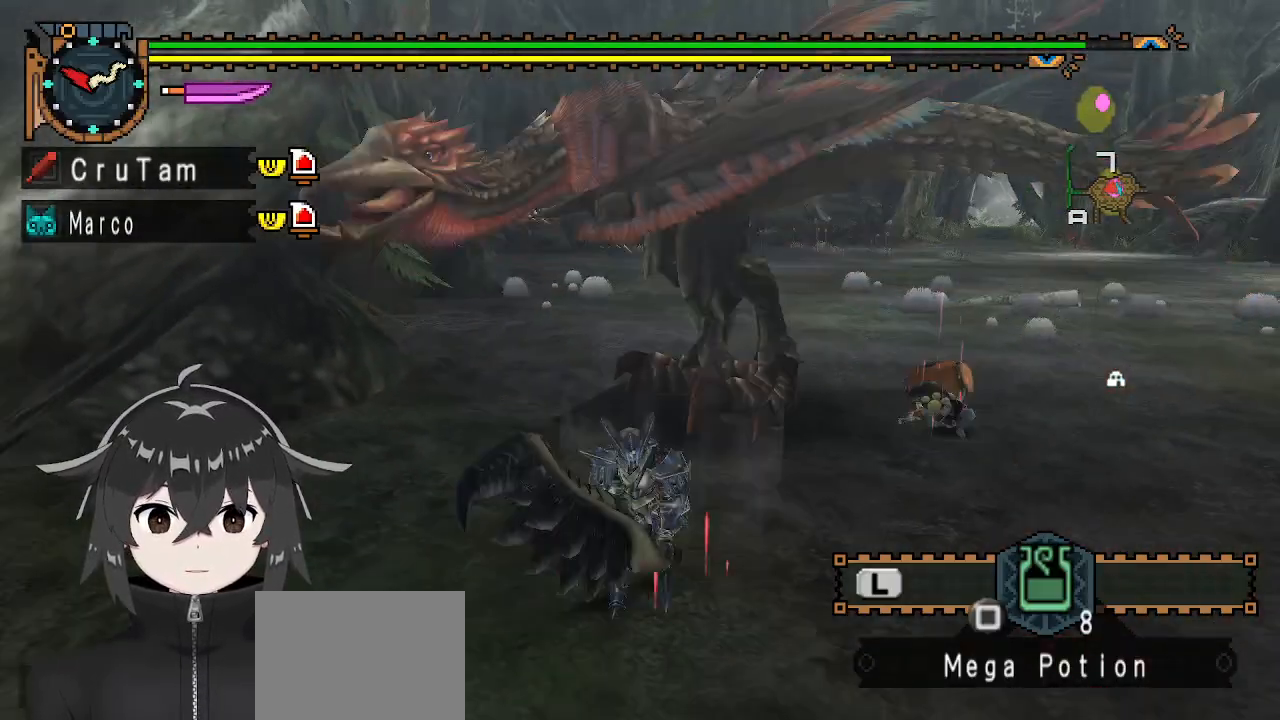
{"buttons": [], "left_stick": "right", "right_stick": "center", "events": [[100, "left_stick", "down-right"], [367, "left_stick", "right"]]}
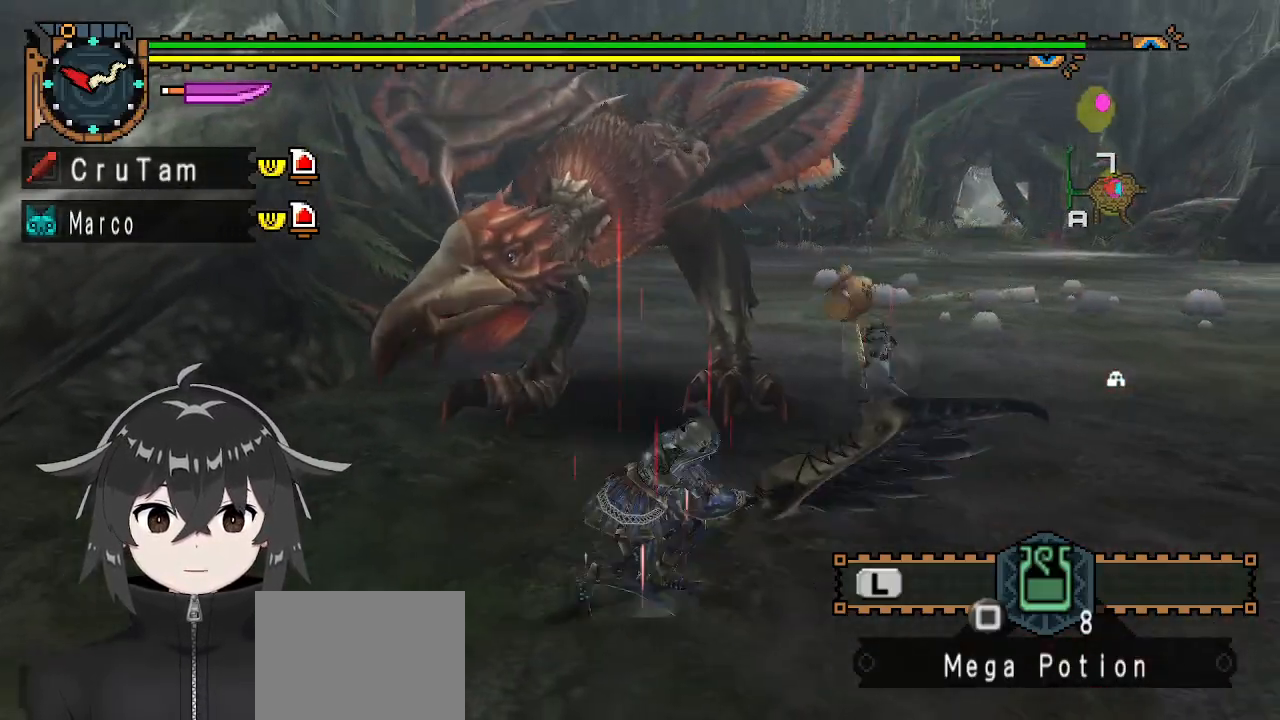
{"buttons": [], "left_stick": "up-right", "right_stick": "center", "events": [[167, "left_stick", "up-right"]]}
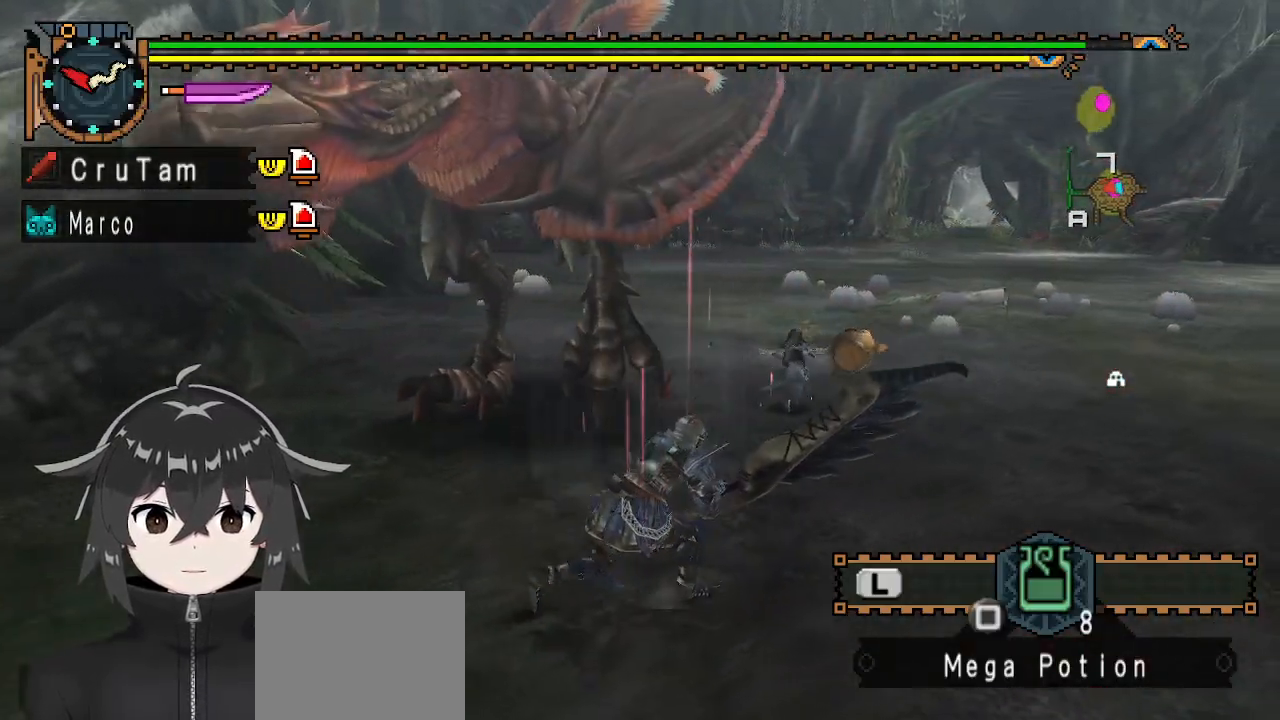
{"buttons": ["A"], "left_stick": "up-right", "right_stick": "center", "events": [[333, "A", "down"], [400, "A", "up"], [467, "A", "down"]]}
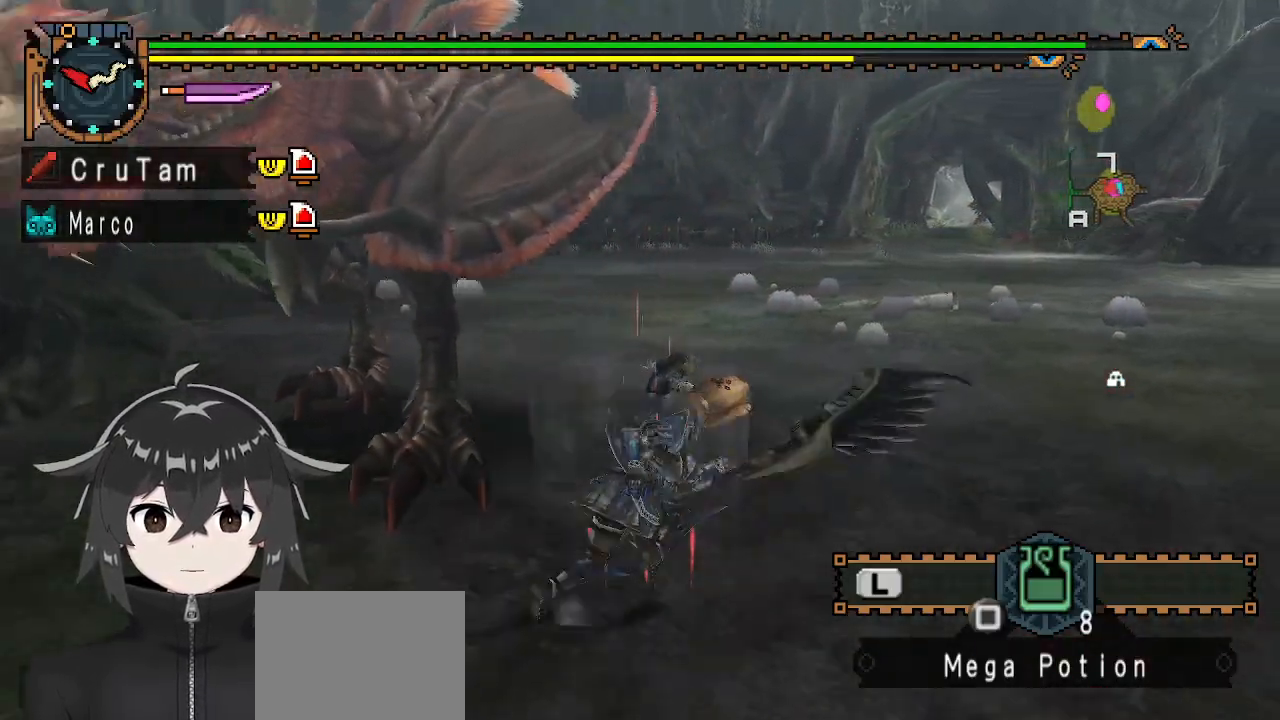
{"buttons": [], "left_stick": "up-right", "right_stick": "left", "events": [[100, "A", "up"], [133, "left_stick", "center"], [300, "right_stick", "left"], [500, "left_stick", "up-right"]]}
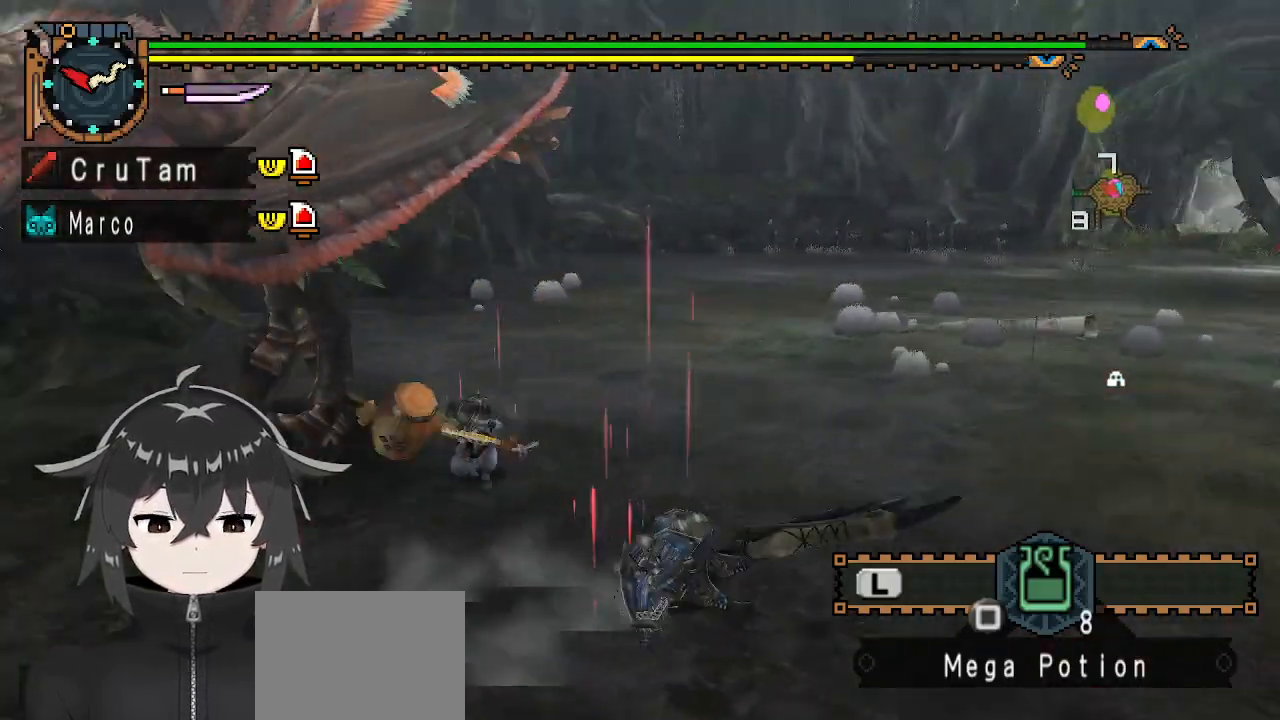
{"buttons": [], "left_stick": "right", "right_stick": "center", "events": [[67, "left_stick", "right"], [233, "right_stick", "center"]]}
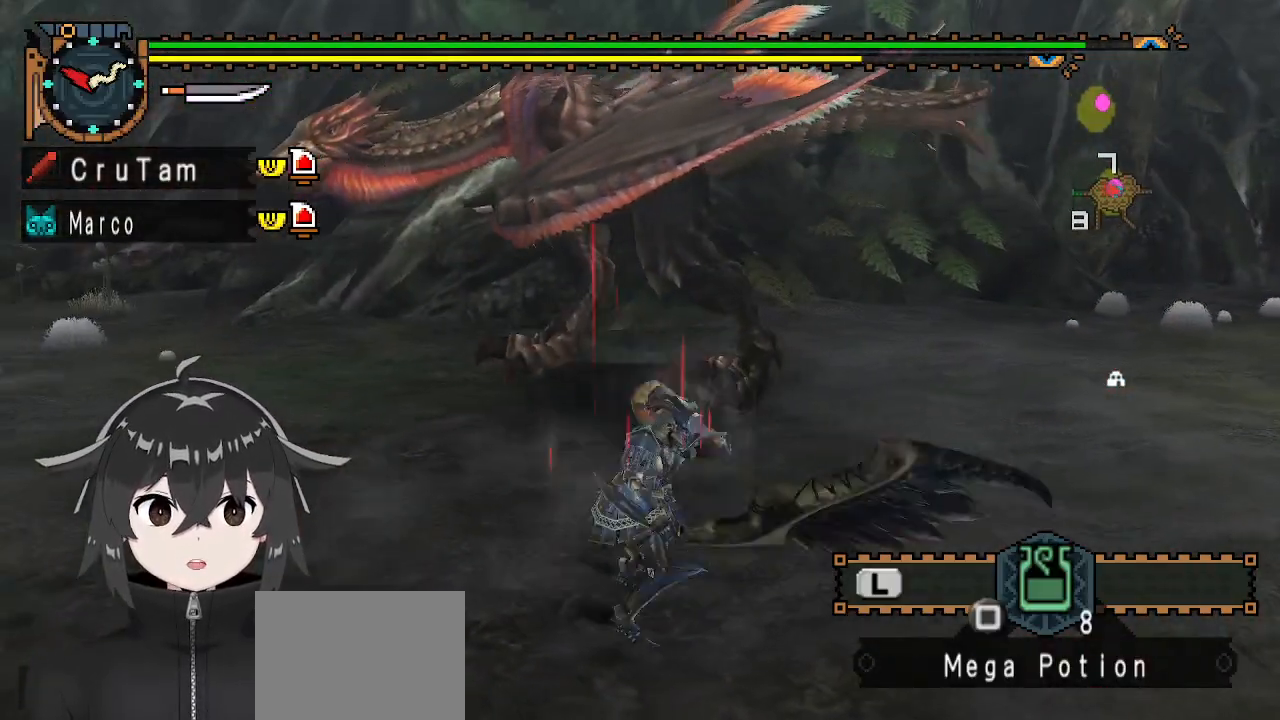
{"buttons": [], "left_stick": "right", "right_stick": "center", "events": [[67, "X", "down"], [133, "X", "up"], [200, "X", "down"], [267, "X", "up"]]}